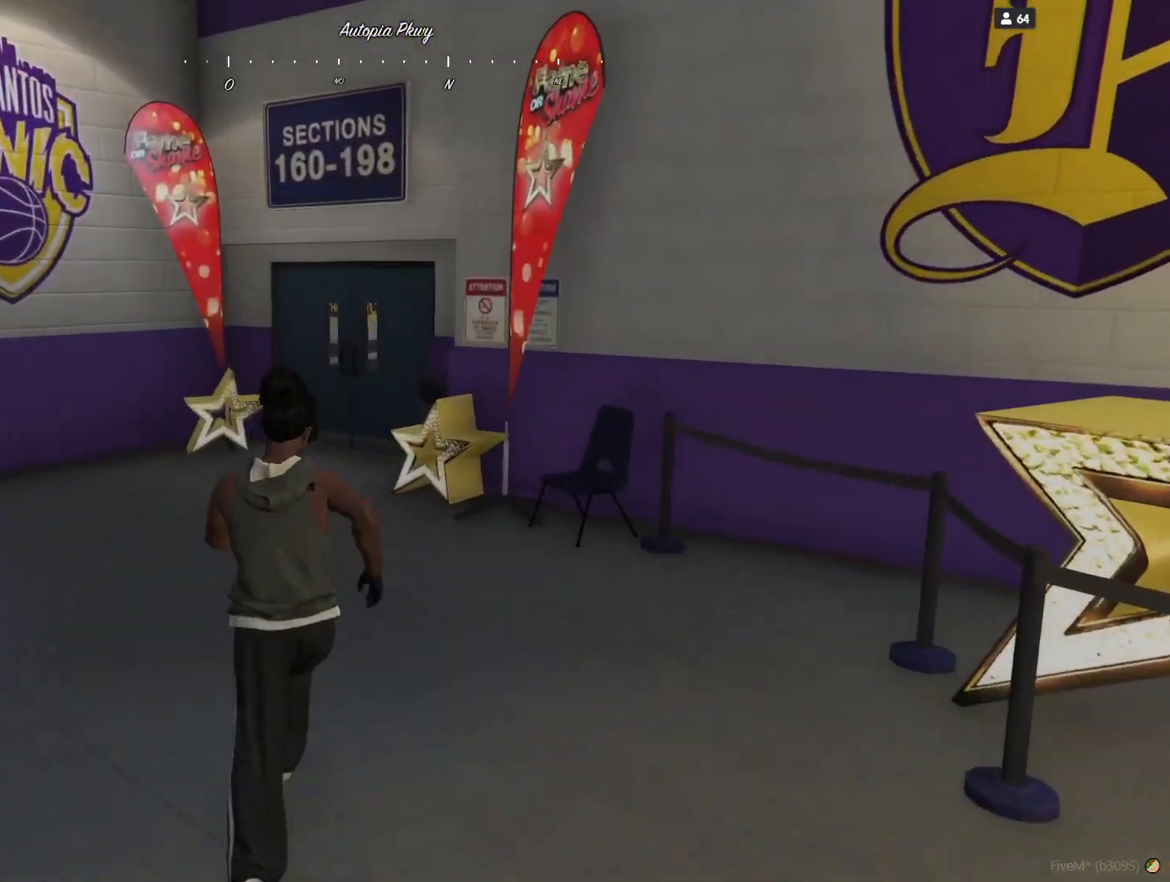
Gameplay with keyboard and mouse; each line is a JSON object with the keys held at the frame after it. "events" lists presses ("down") and releases ("up") of "a", "d", "e", "q", "r", "s", "space" and "w" between this image and that frame as [ms after this image, input, new state], when the widget could be followed in between. No other keys are recorded. Mouse buttons are not recorded. Not read: mouse_move.
{"keys": [], "events": []}
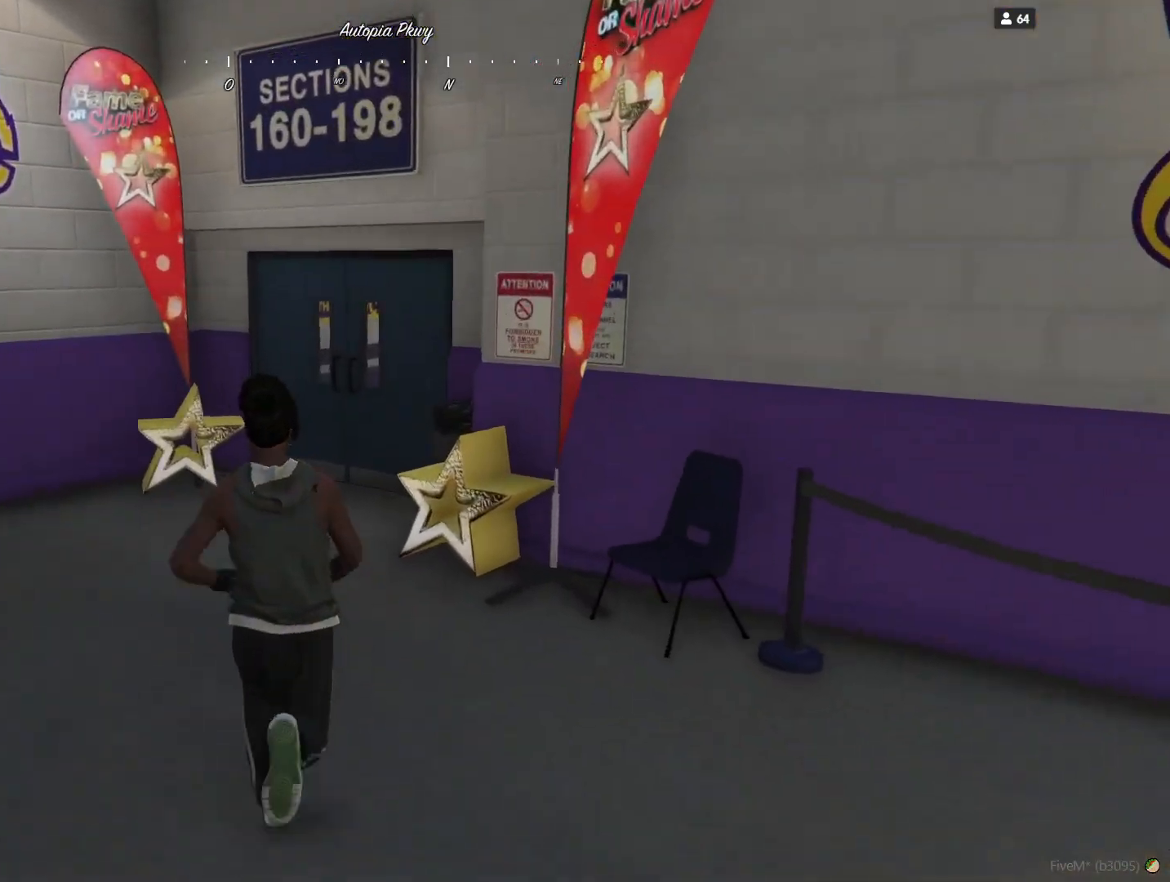
{"keys": [], "events": []}
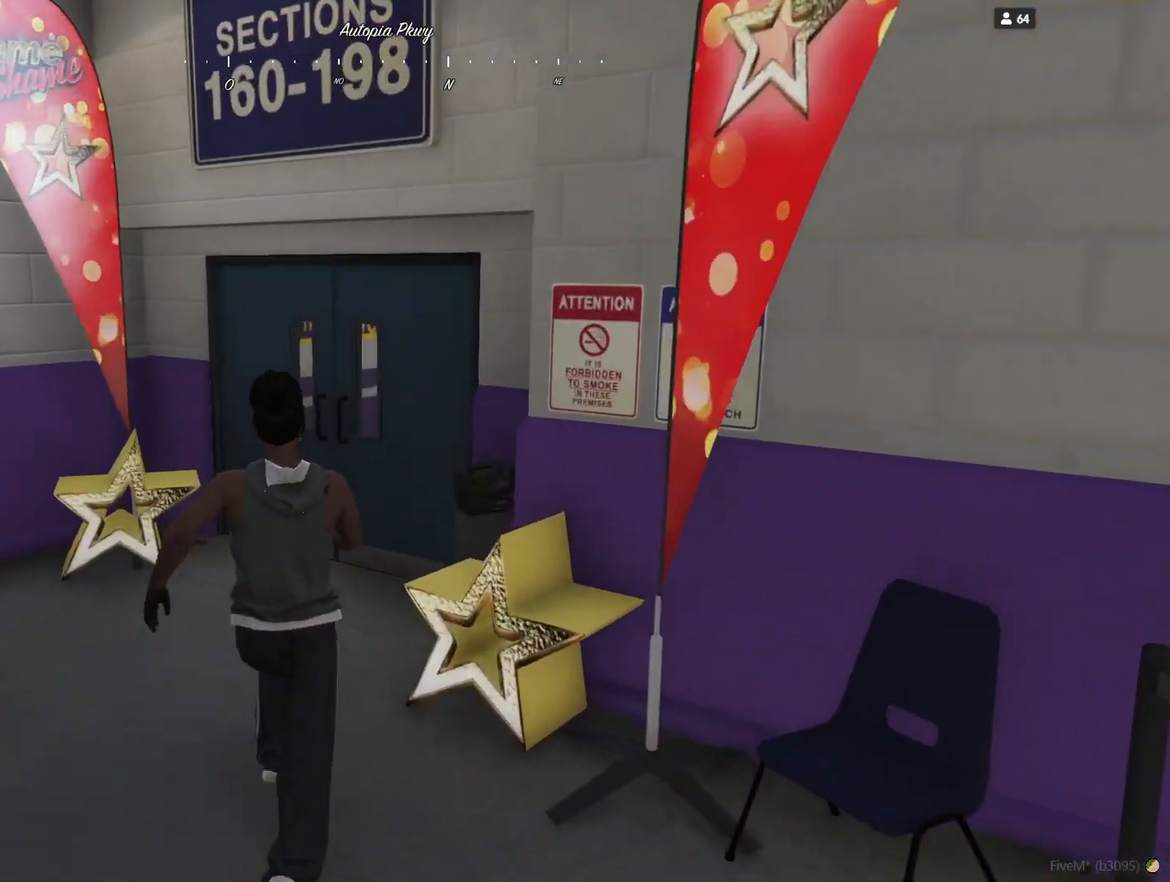
{"keys": [], "events": []}
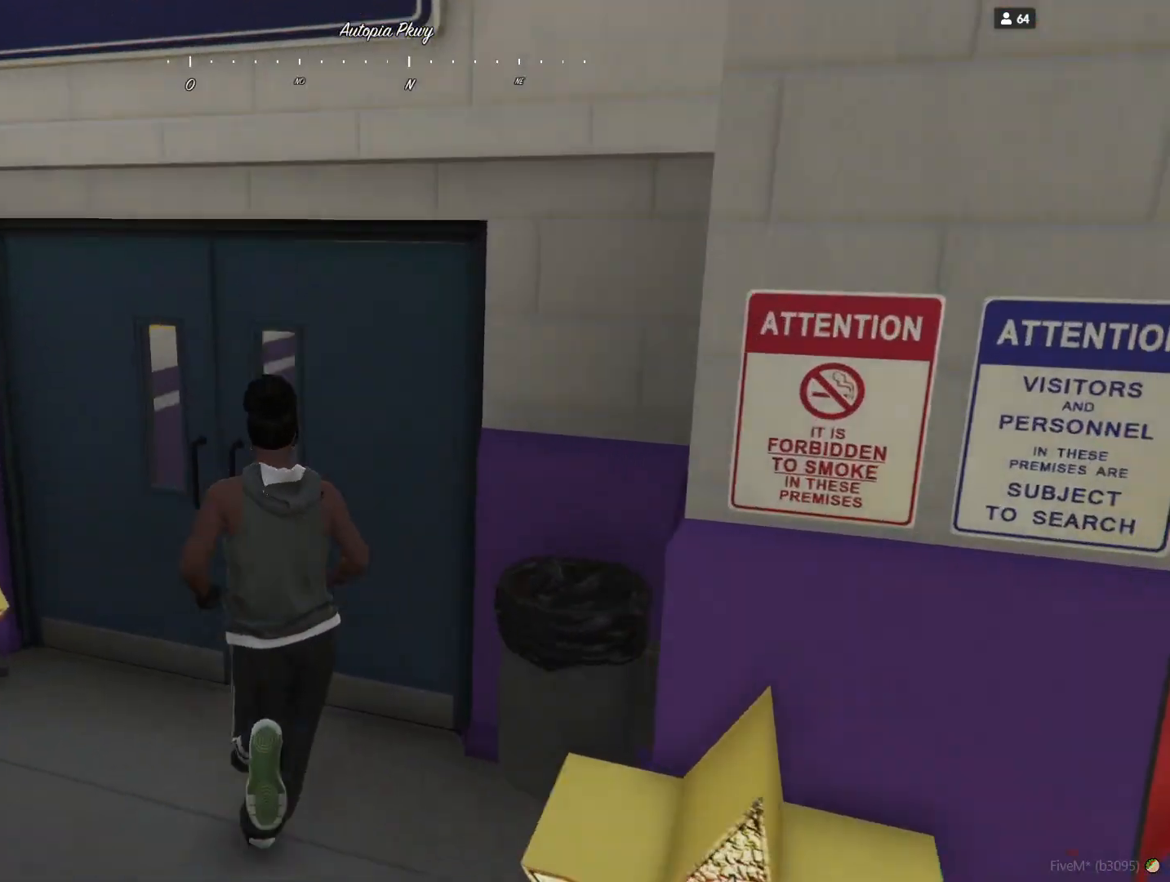
{"keys": [], "events": []}
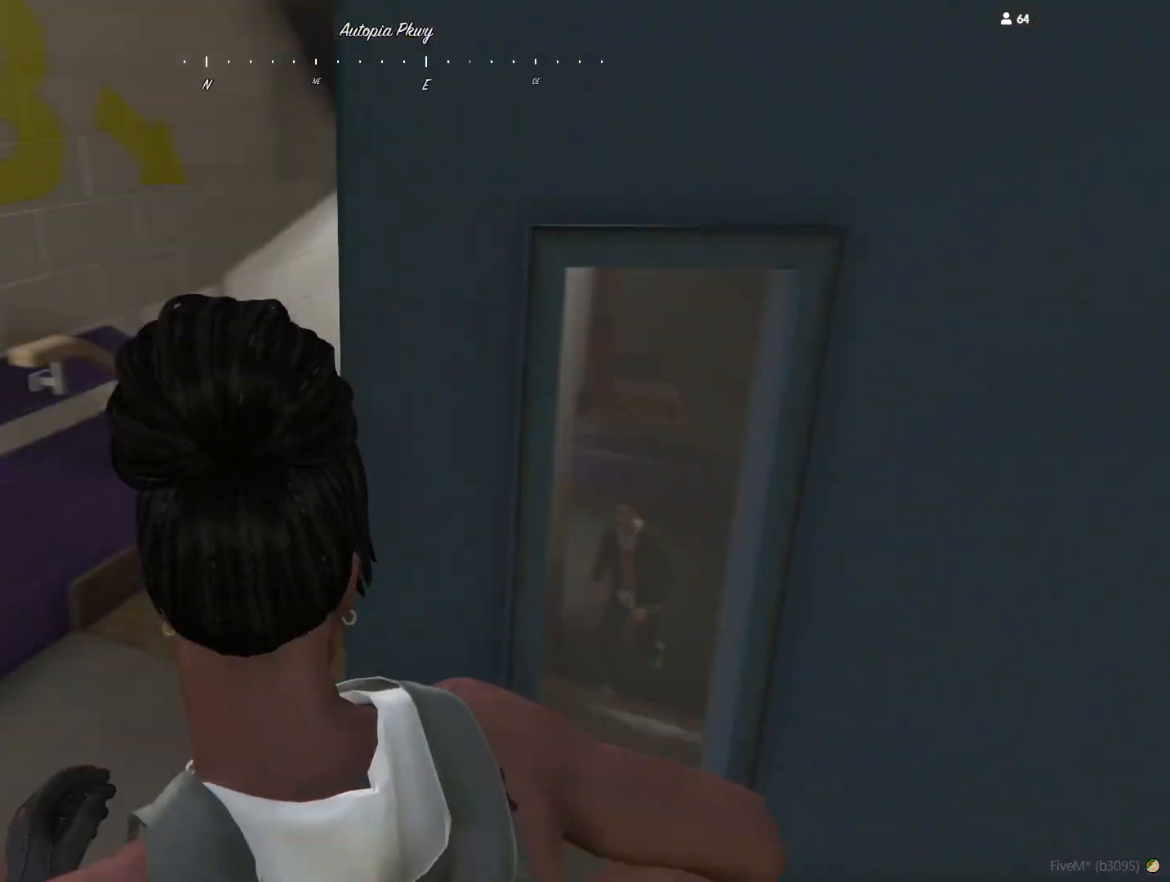
{"keys": [], "events": []}
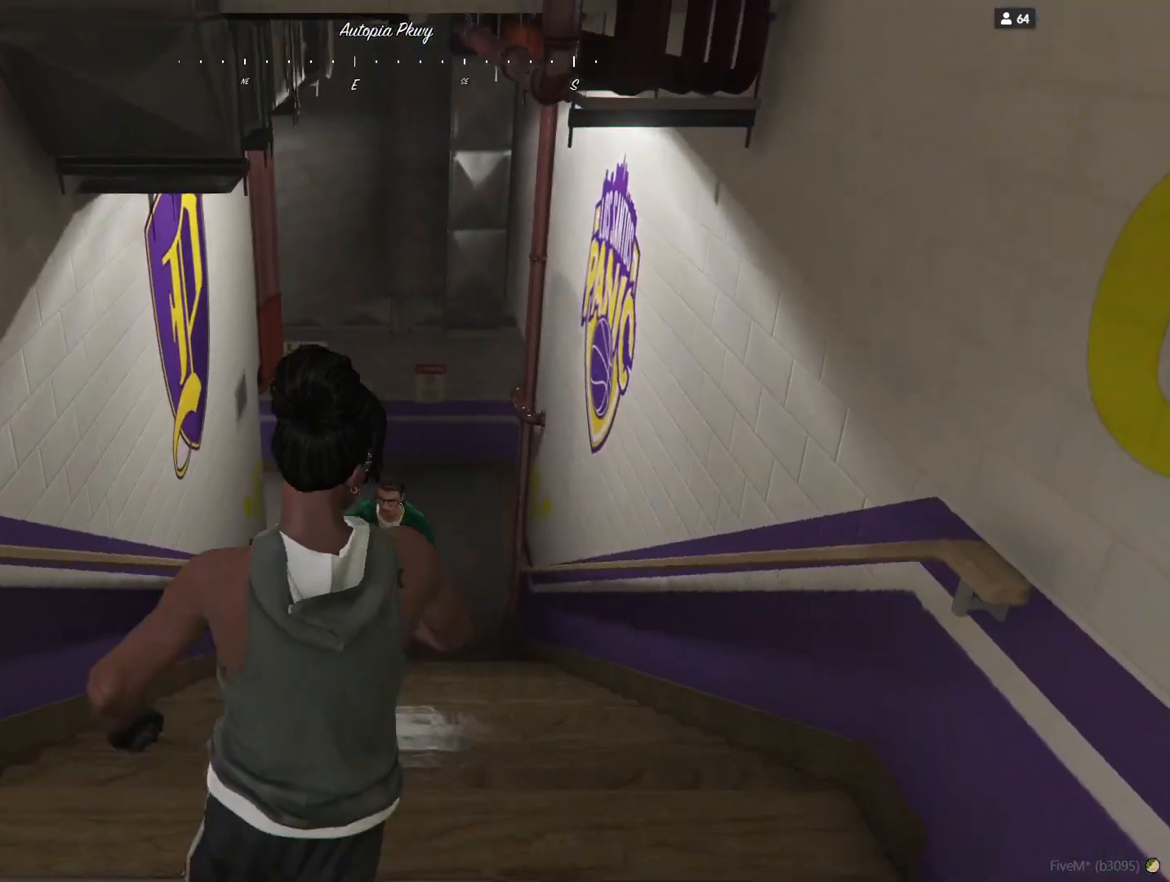
{"keys": [], "events": []}
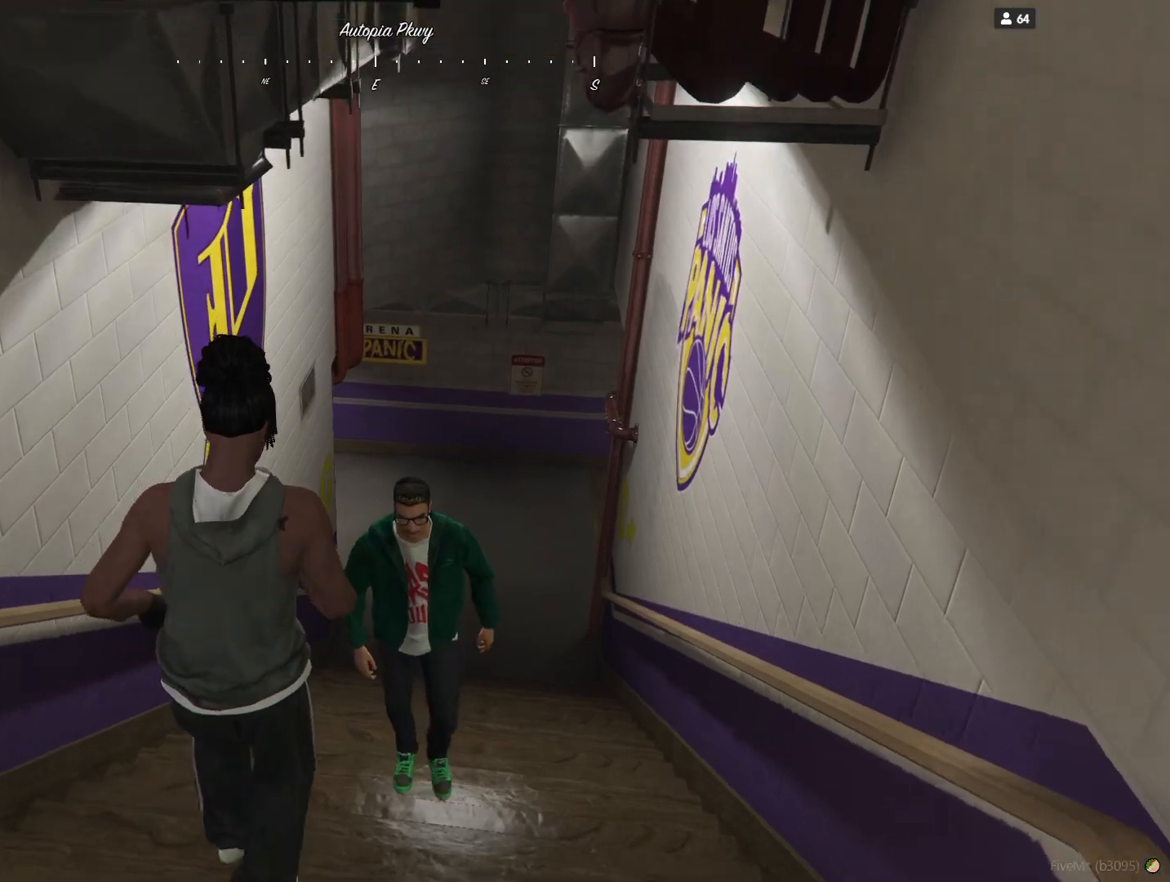
{"keys": [], "events": []}
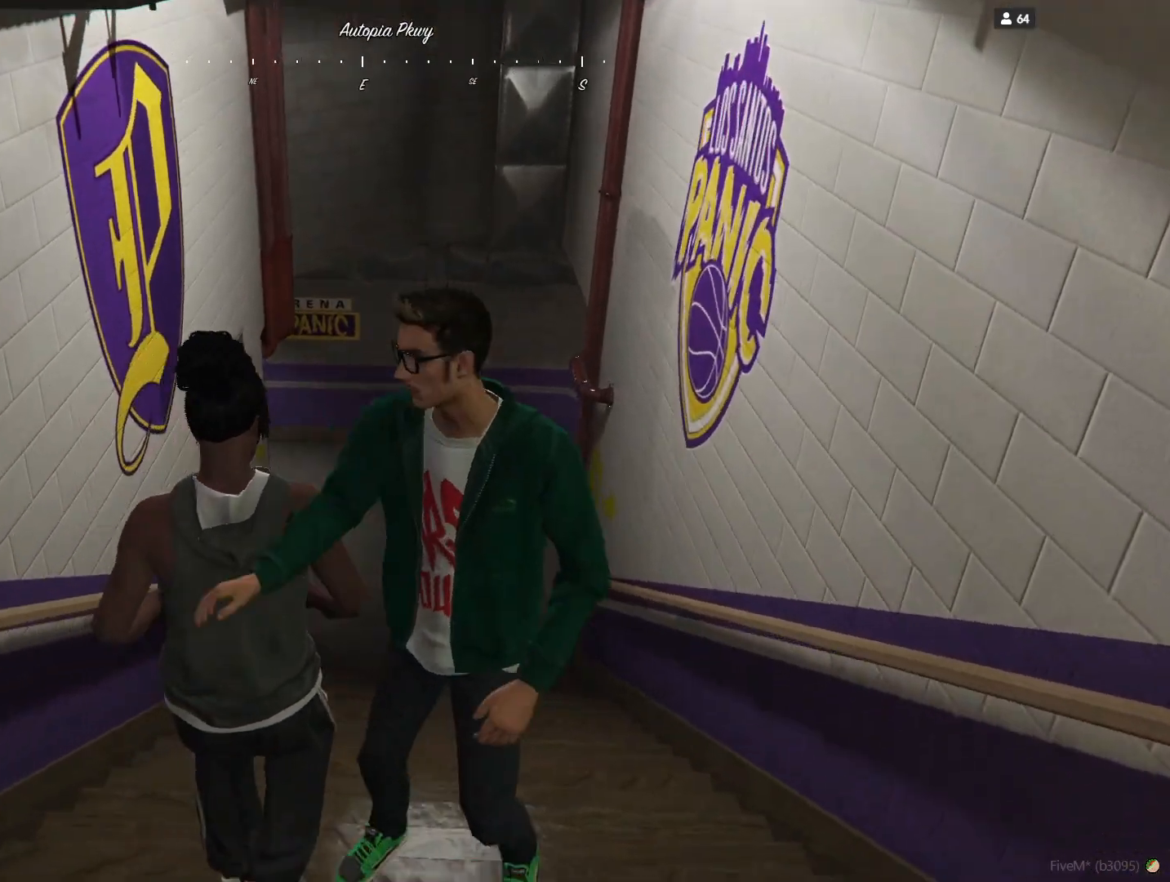
{"keys": [], "events": []}
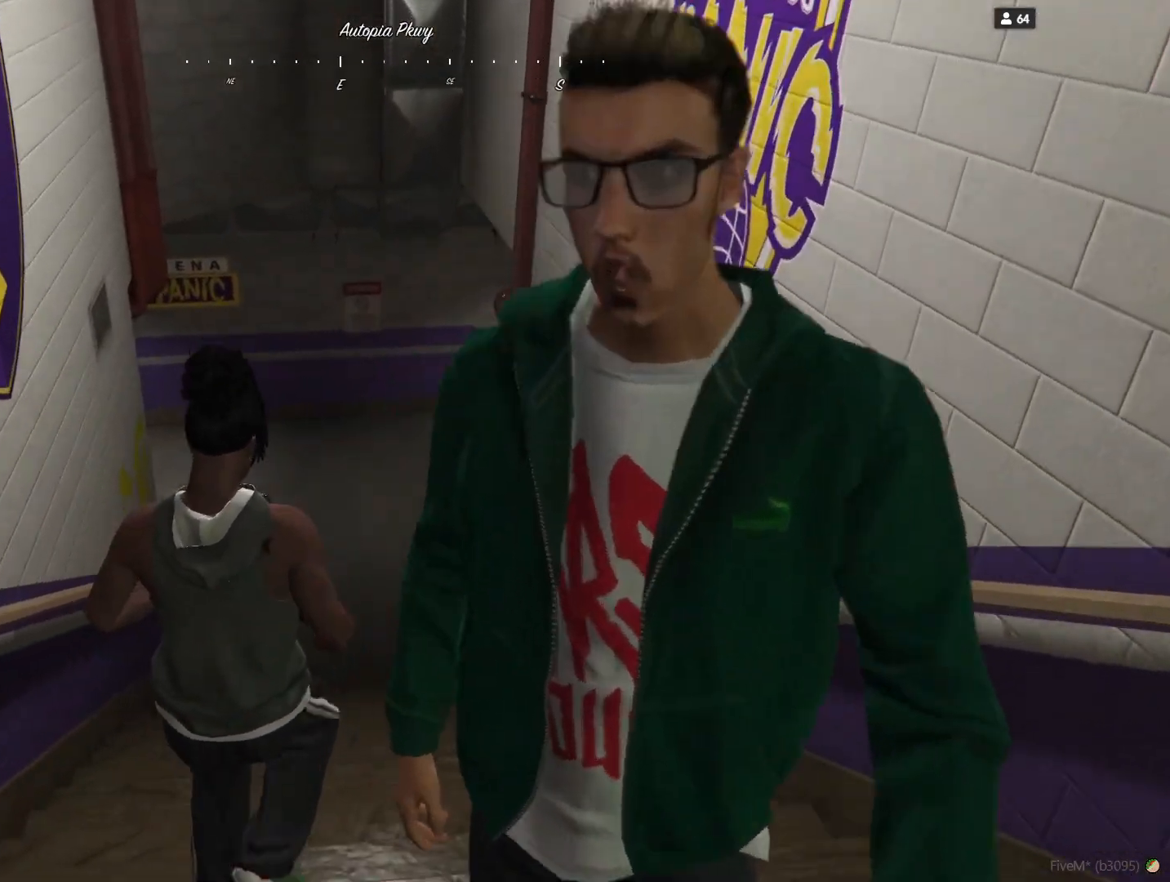
{"keys": [], "events": []}
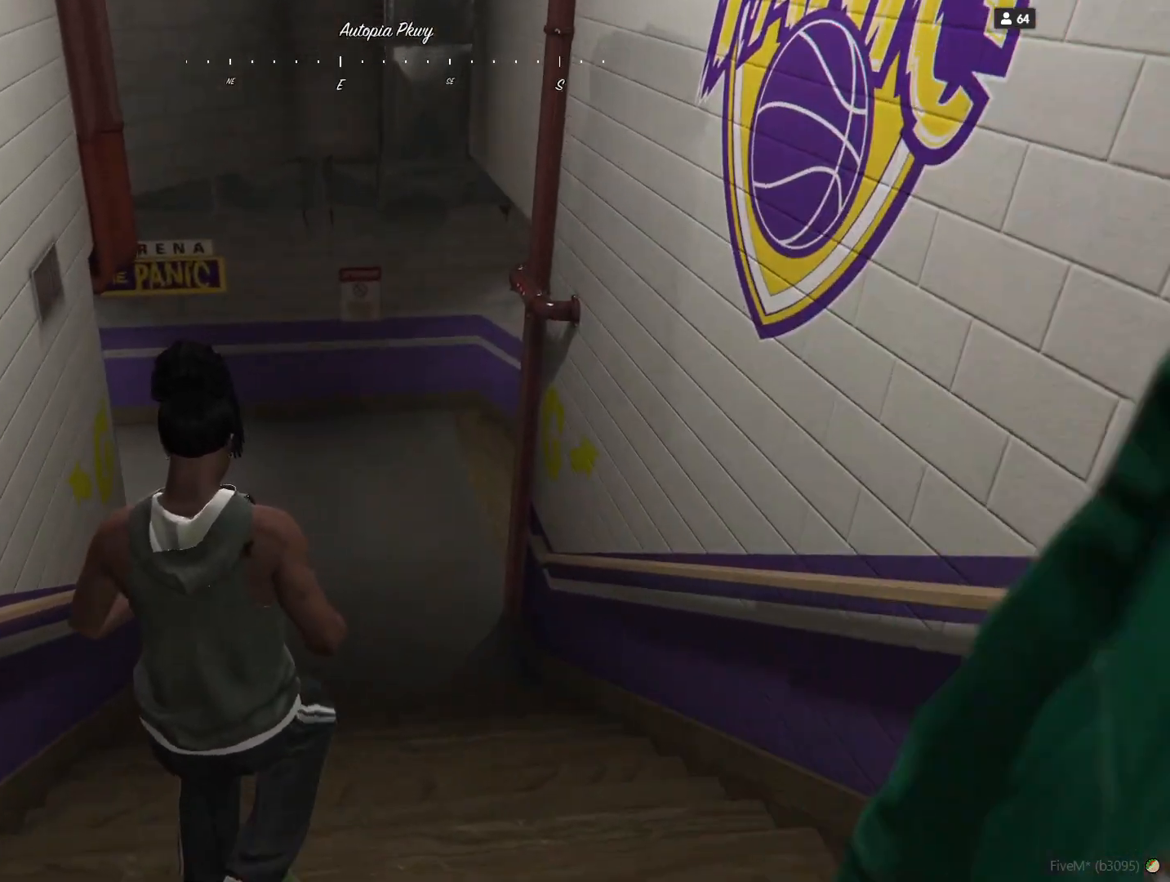
{"keys": ["space"], "events": [[400, "space", "down"]]}
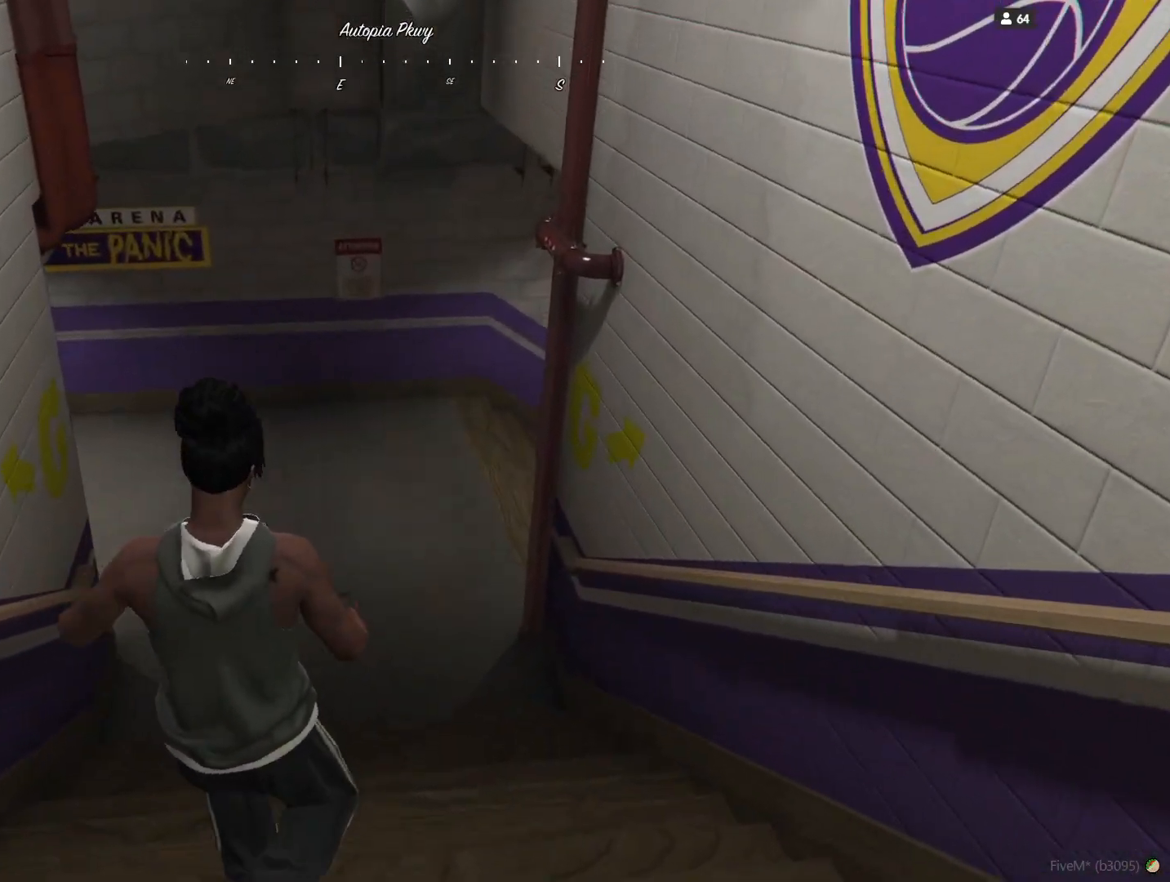
{"keys": [], "events": [[67, "space", "up"], [133, "d", "down"], [400, "d", "up"]]}
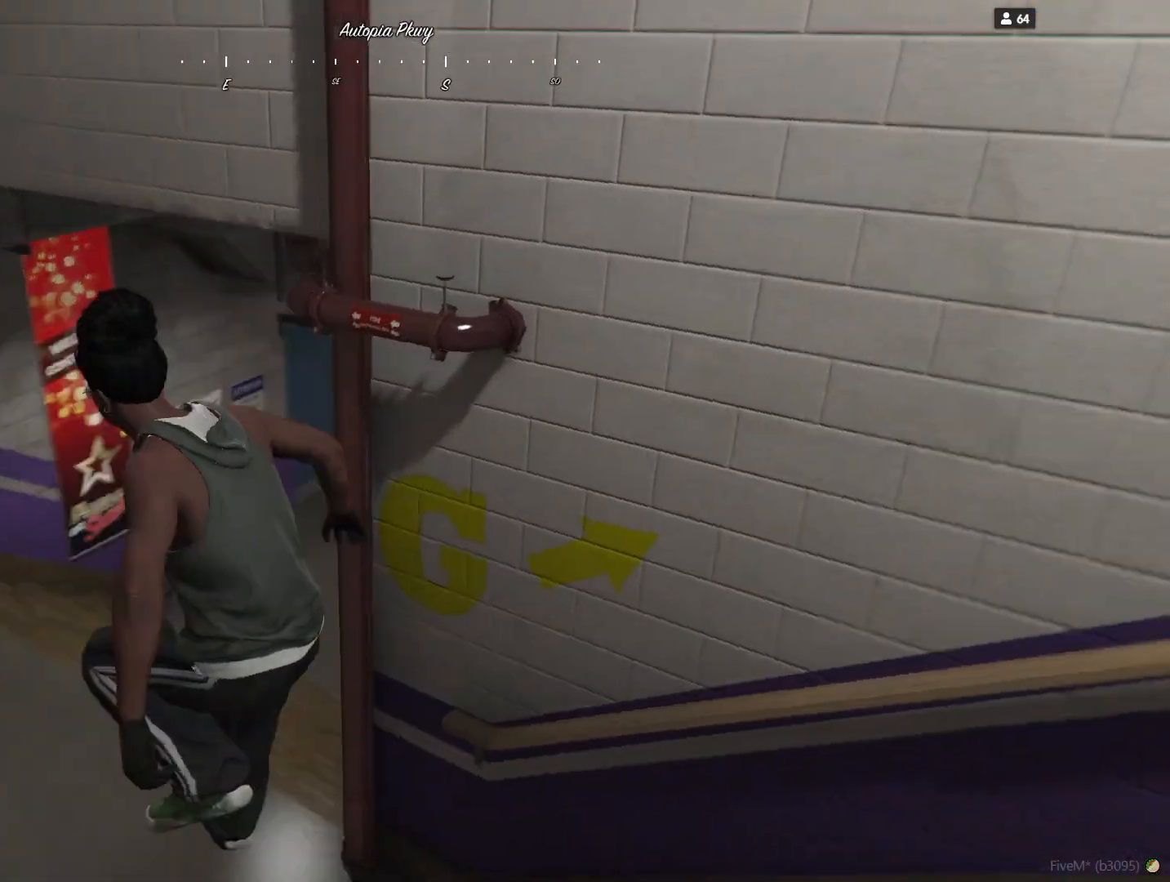
{"keys": ["d"], "events": [[467, "d", "down"]]}
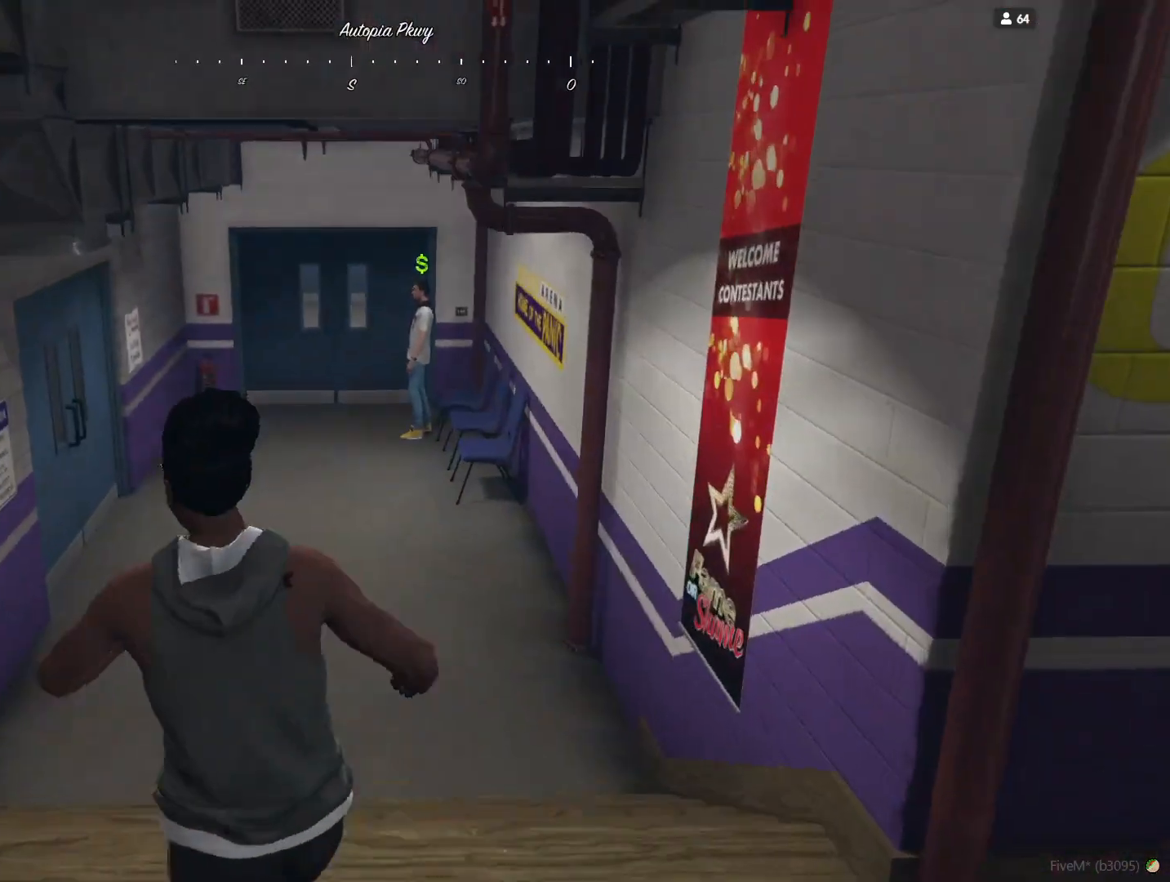
{"keys": [], "events": [[167, "d", "up"]]}
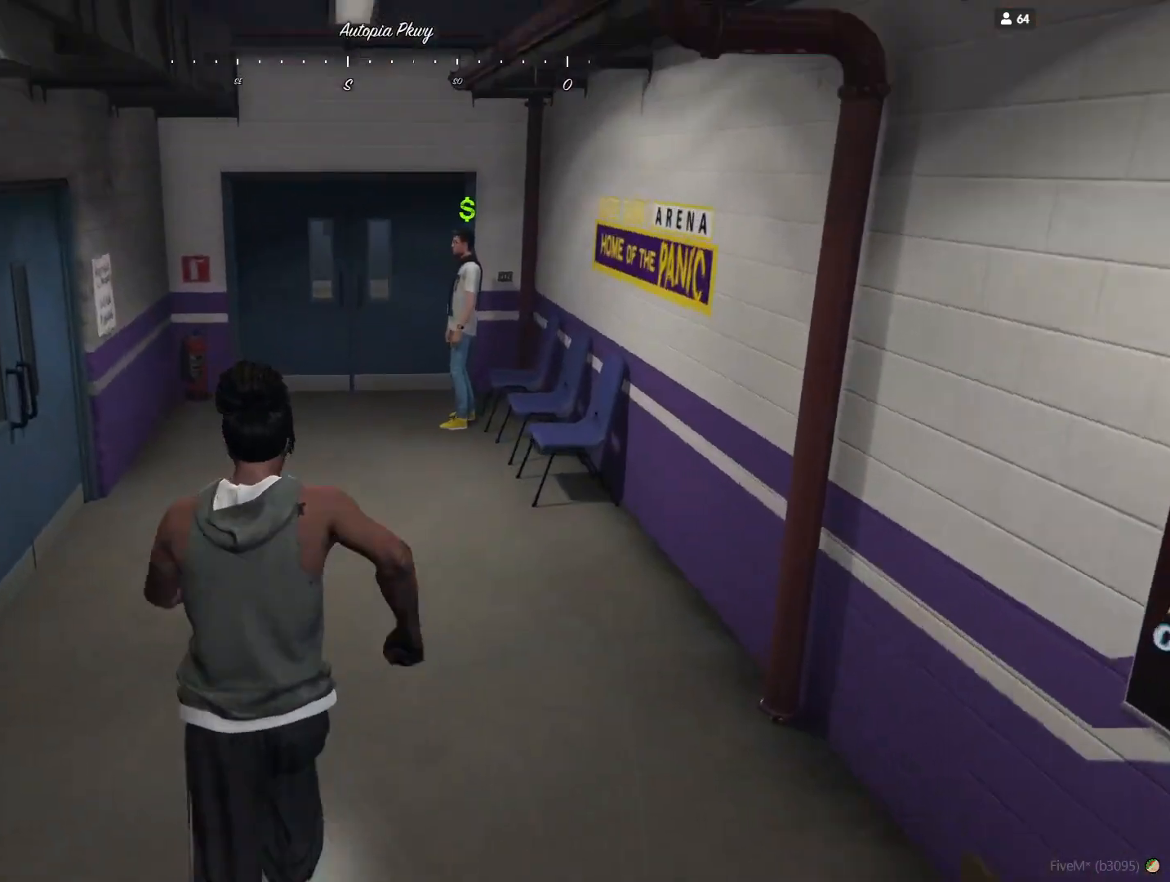
{"keys": [], "events": []}
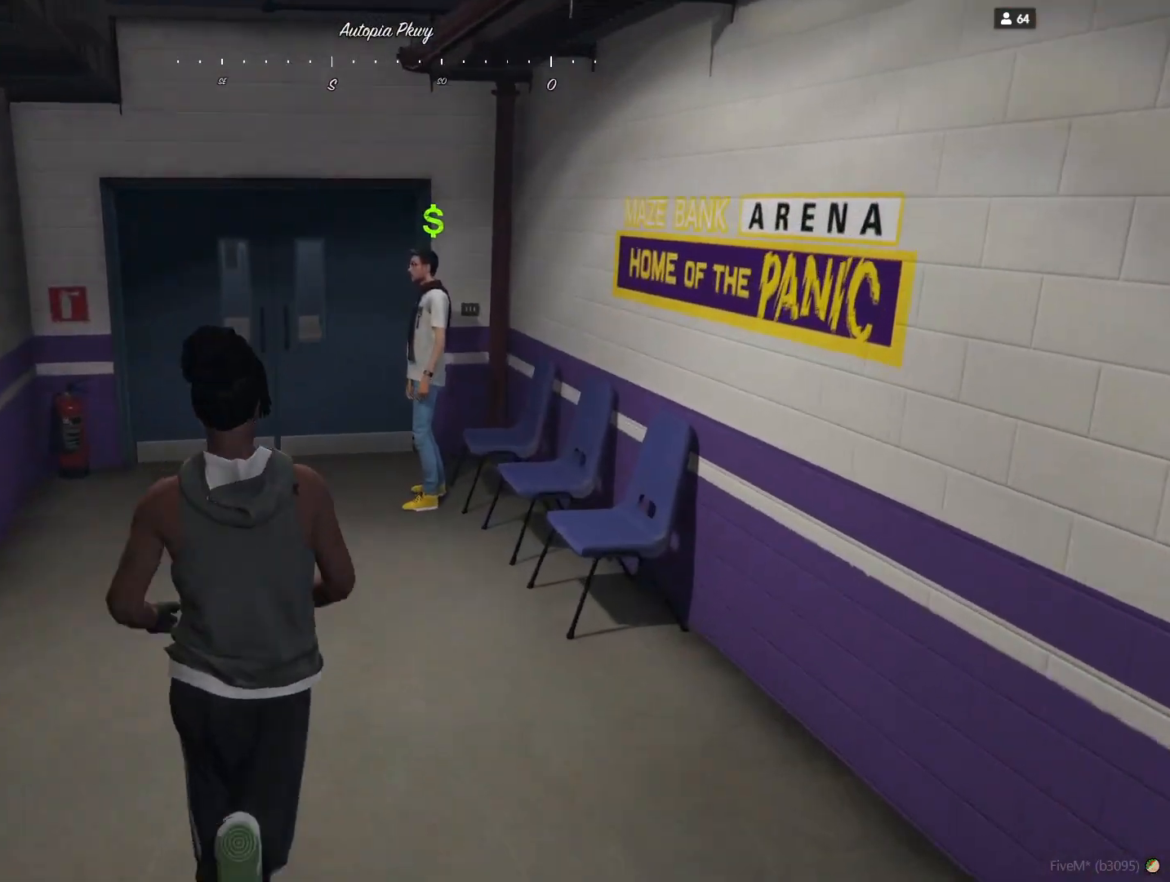
{"keys": [], "events": []}
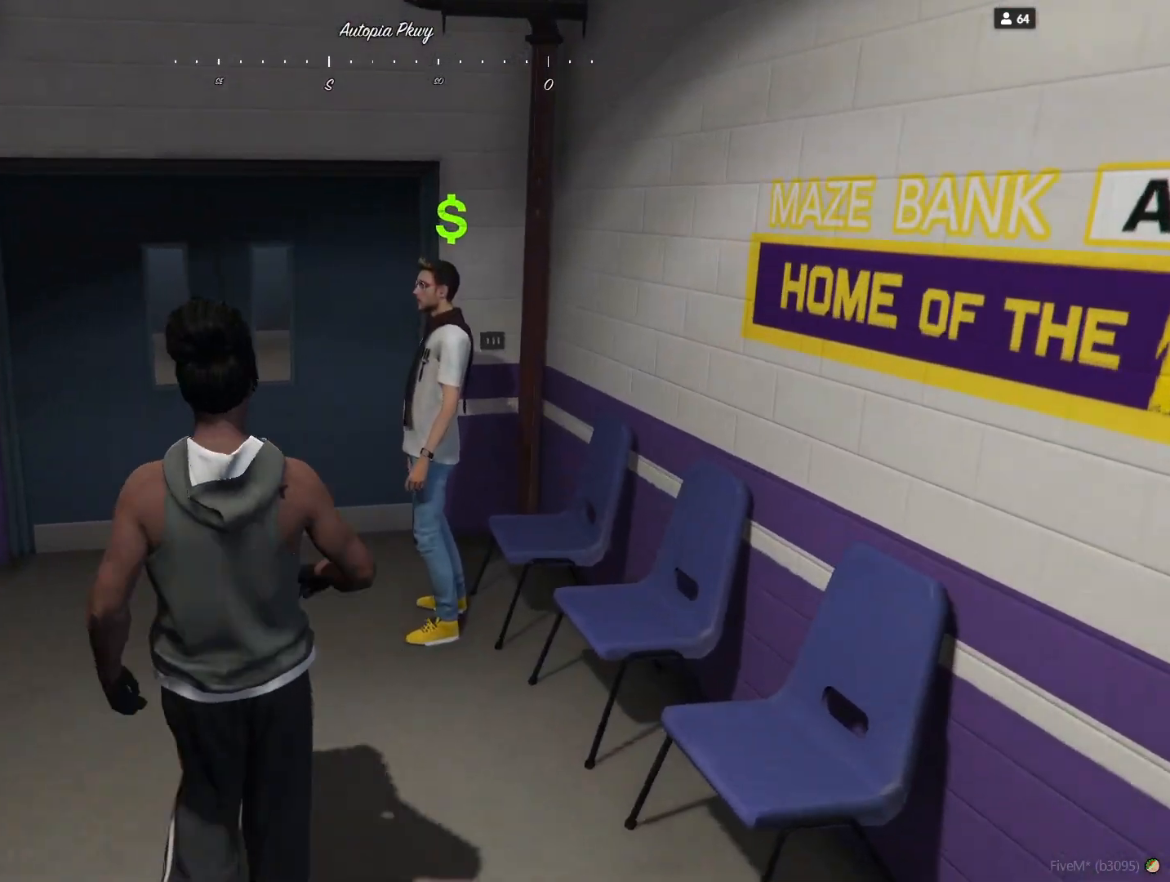
{"keys": [], "events": [[100, "e", "down"], [200, "e", "up"], [300, "e", "down"], [400, "e", "up"]]}
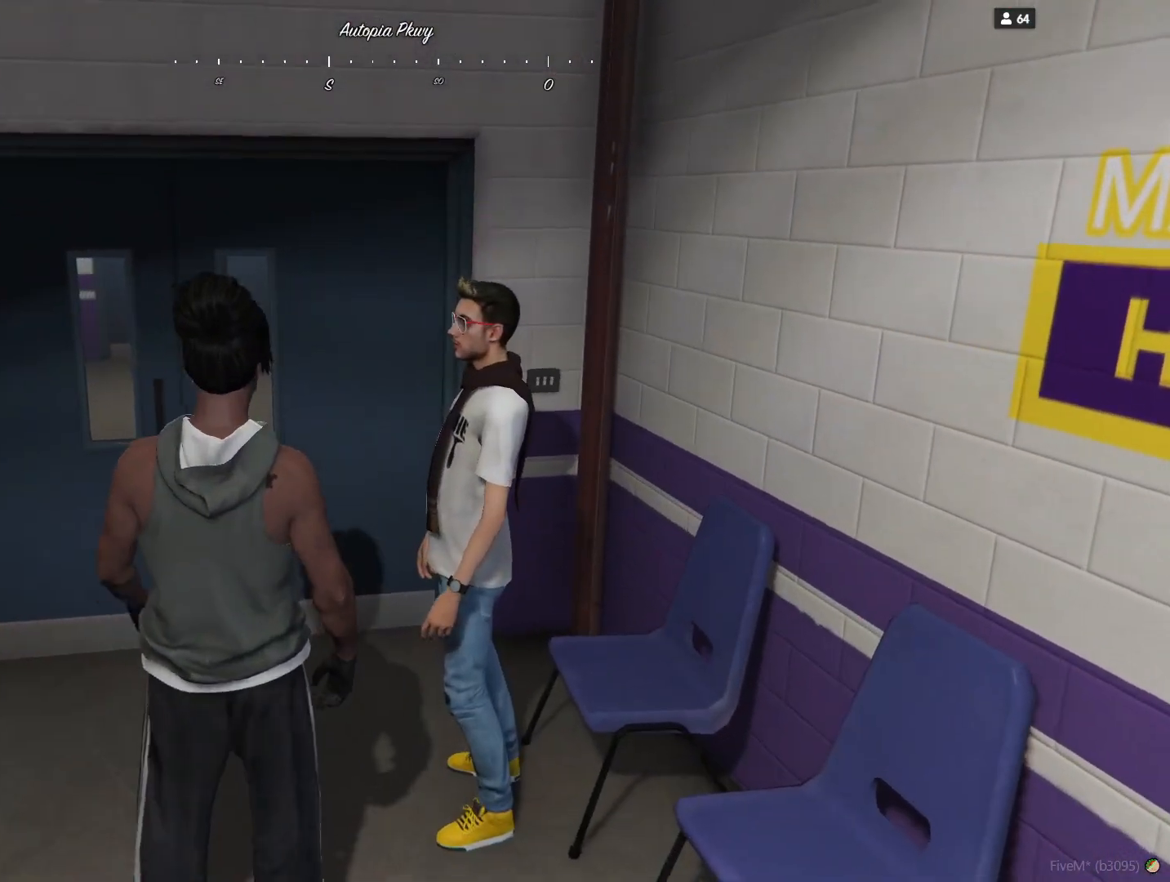
{"keys": [], "events": []}
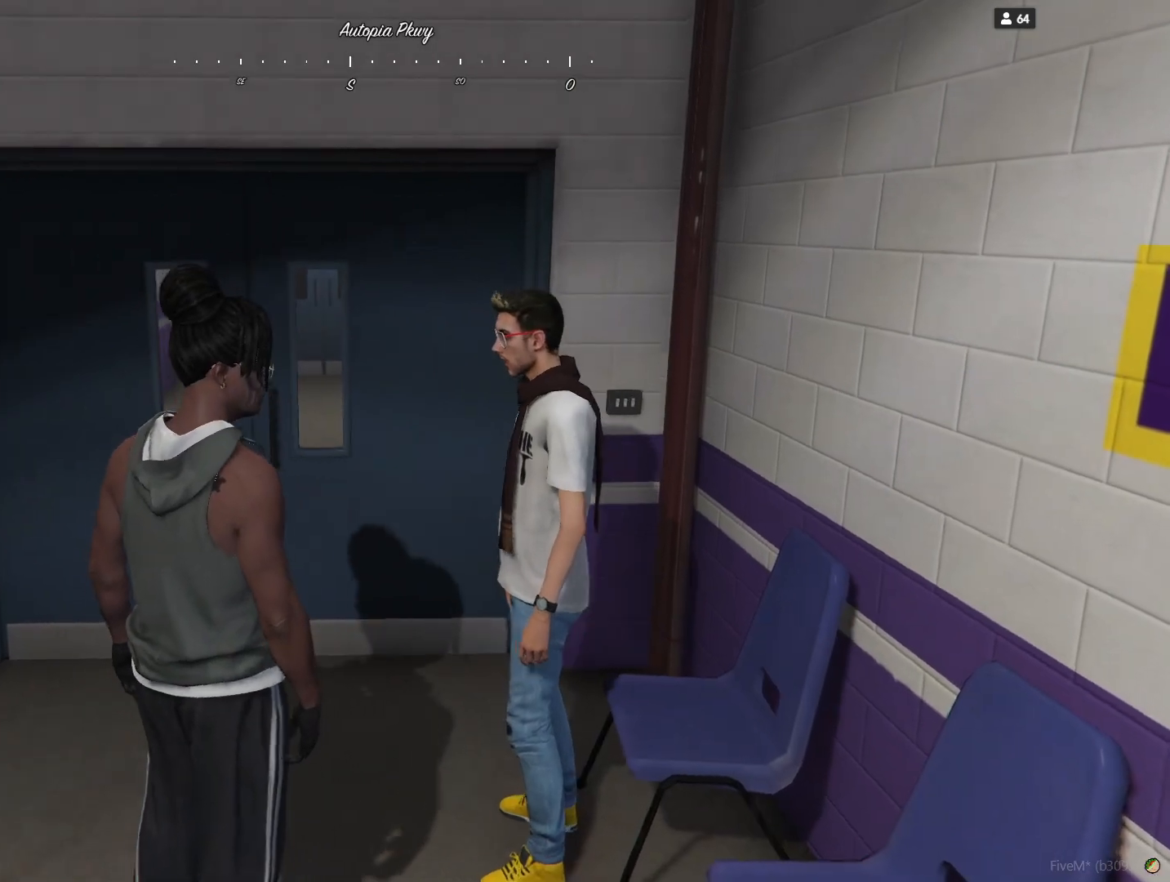
{"keys": [], "events": []}
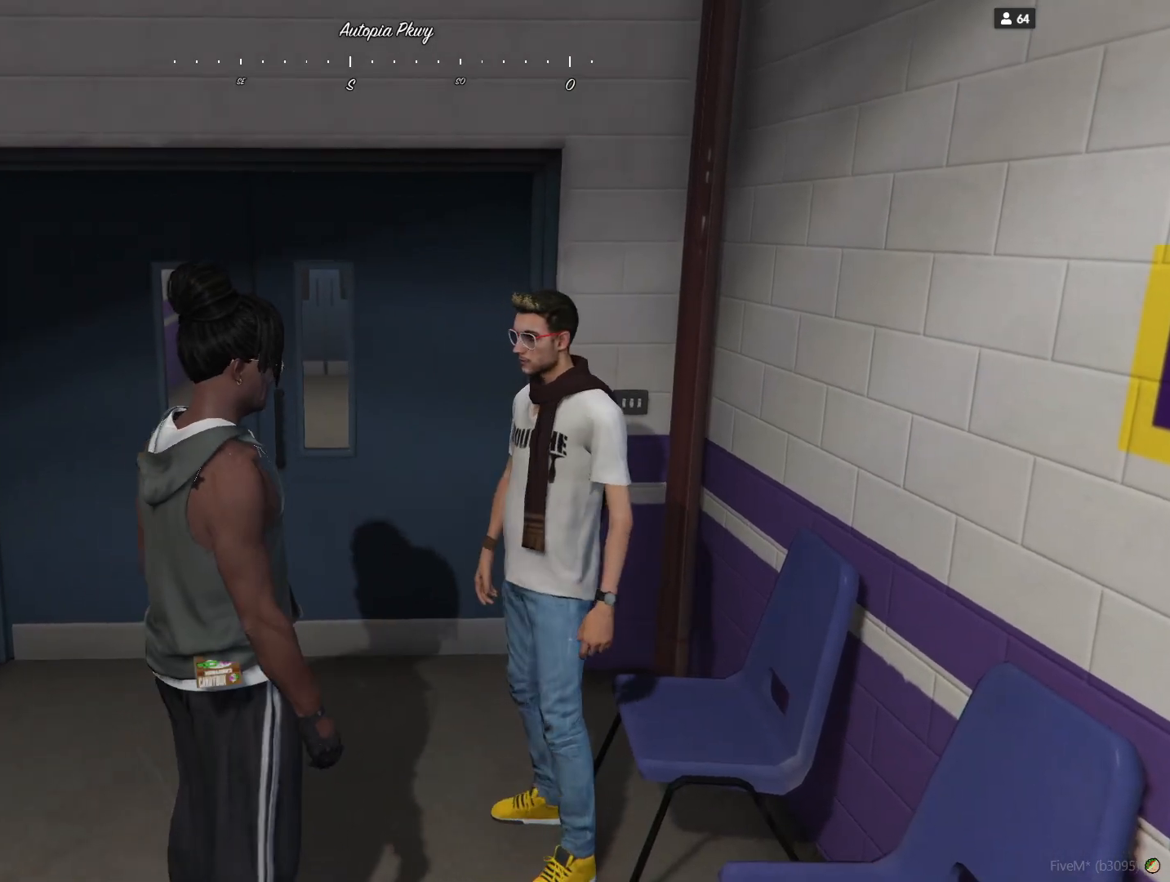
{"keys": [], "events": []}
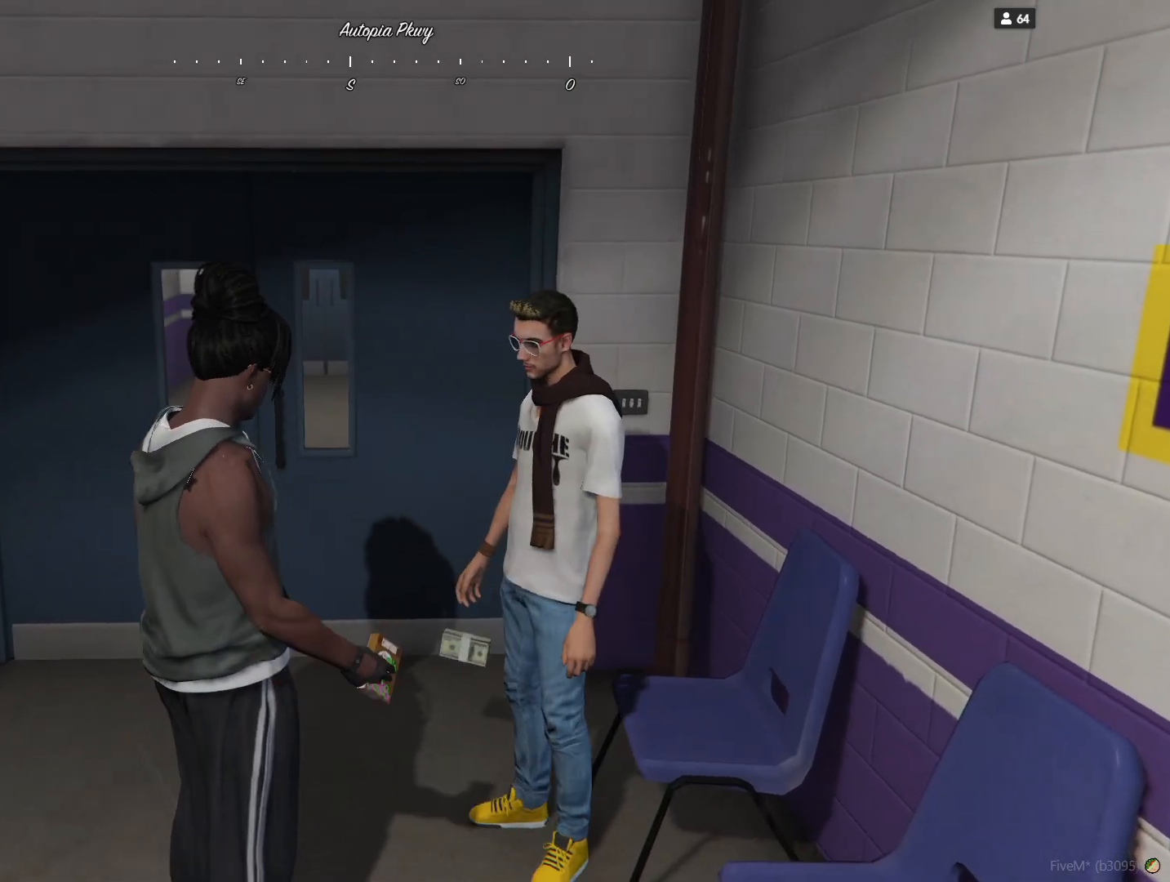
{"keys": [], "events": []}
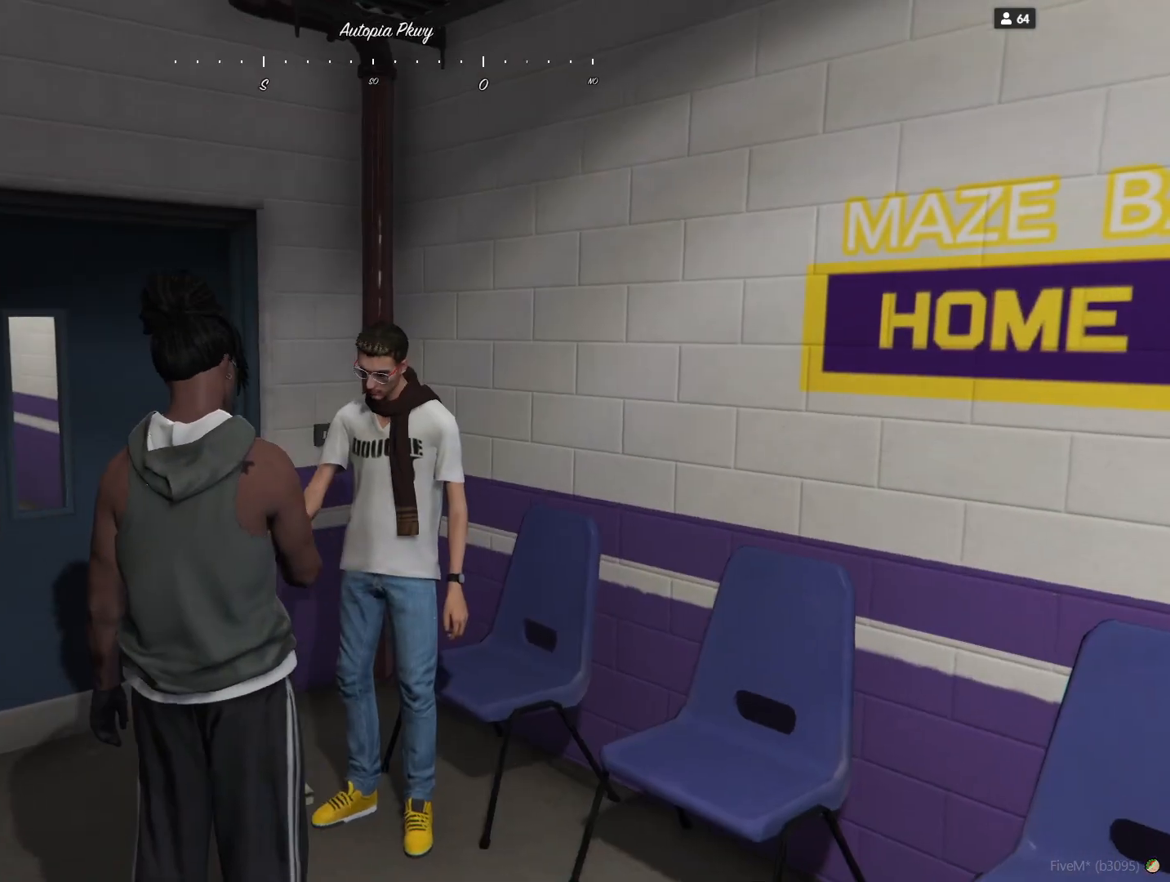
{"keys": [], "events": []}
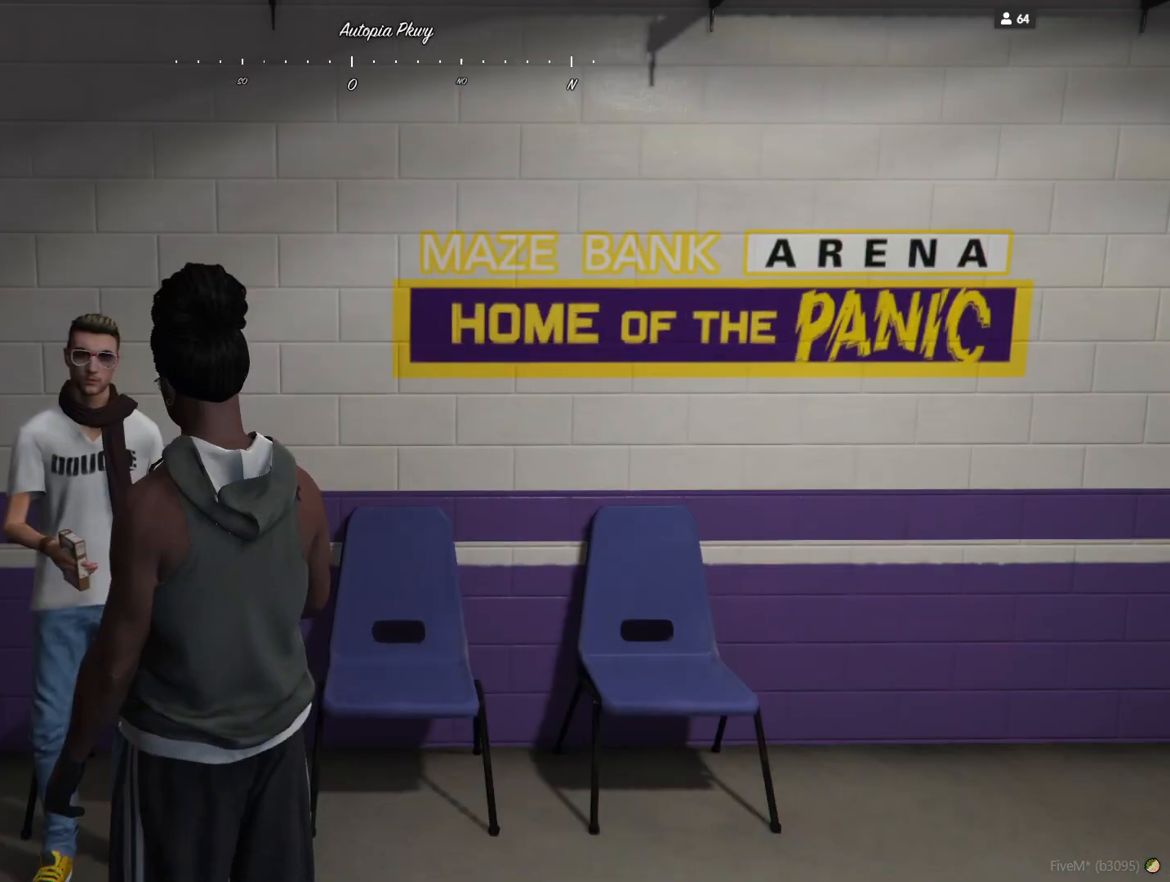
{"keys": [], "events": []}
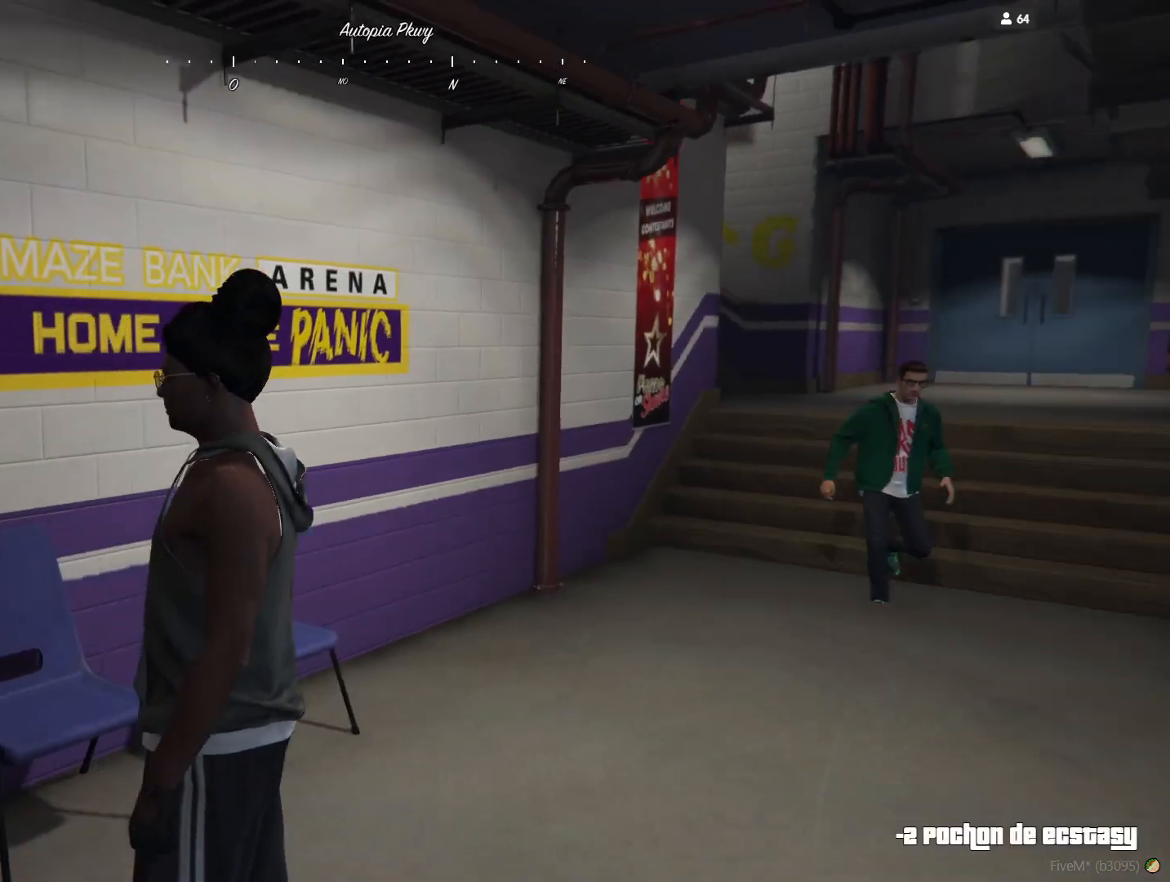
{"keys": ["d"], "events": [[200, "d", "down"]]}
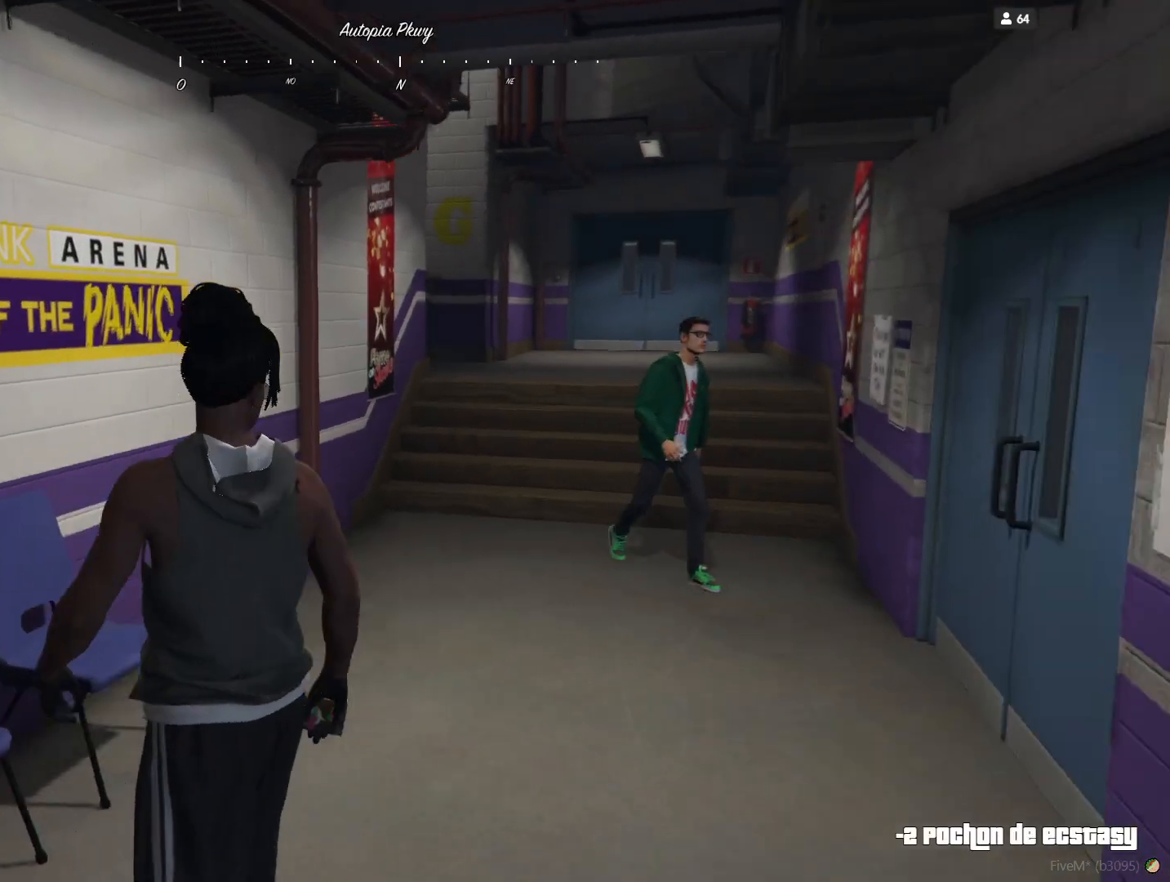
{"keys": [], "events": [[233, "d", "up"]]}
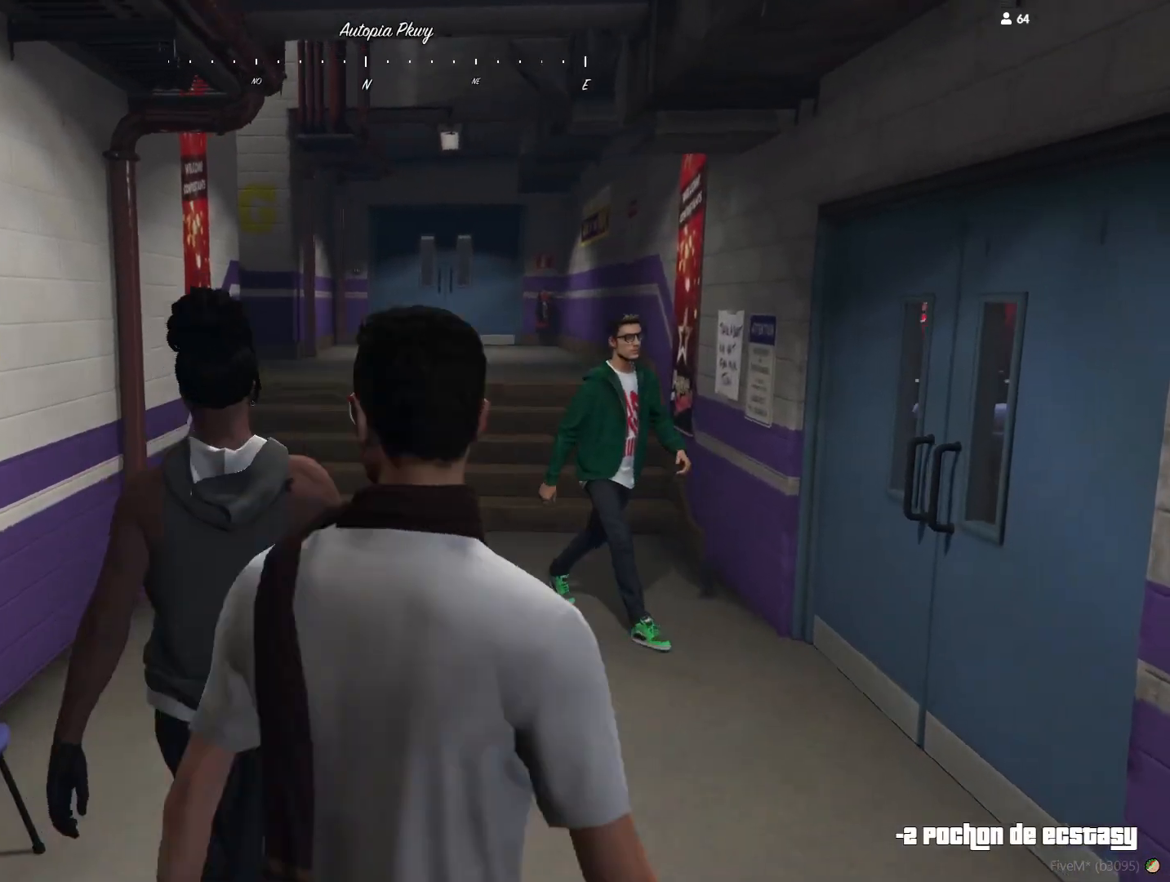
{"keys": ["q"], "events": [[200, "q", "down"]]}
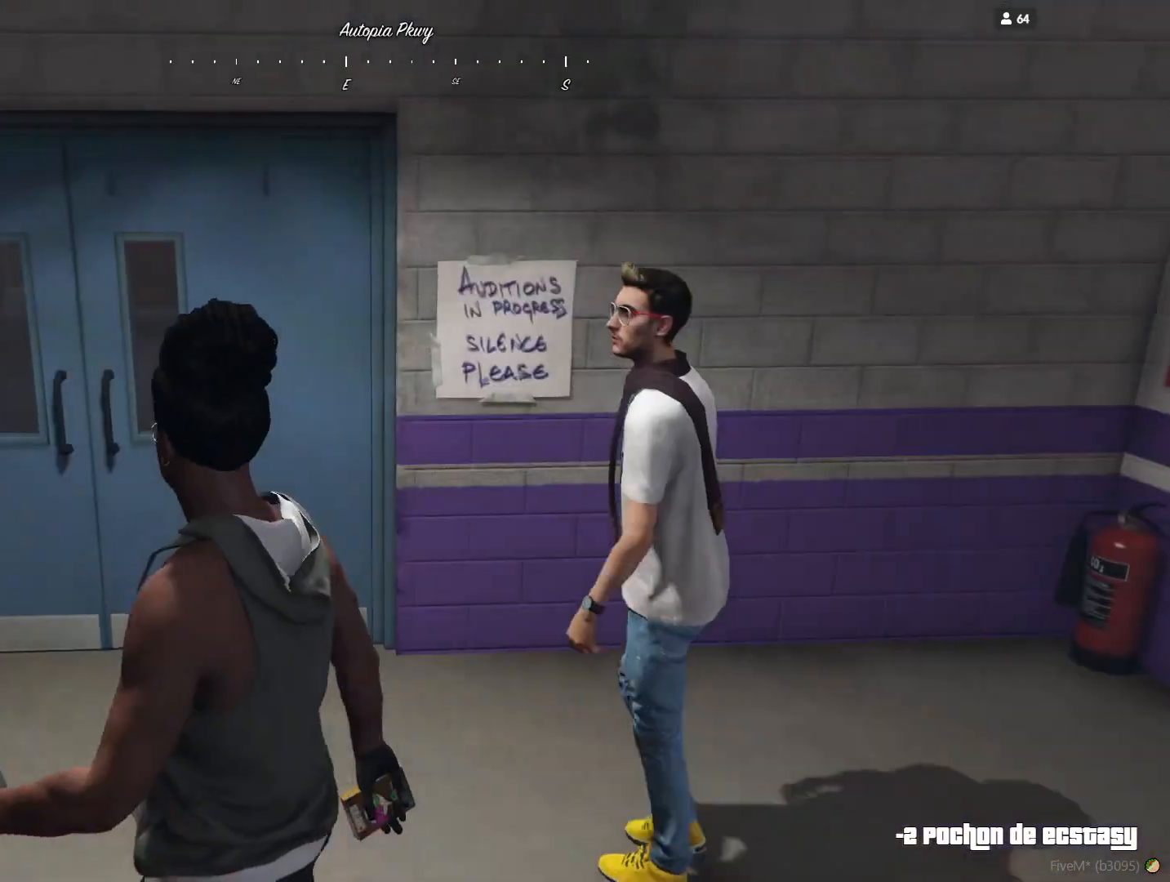
{"keys": ["q"], "events": []}
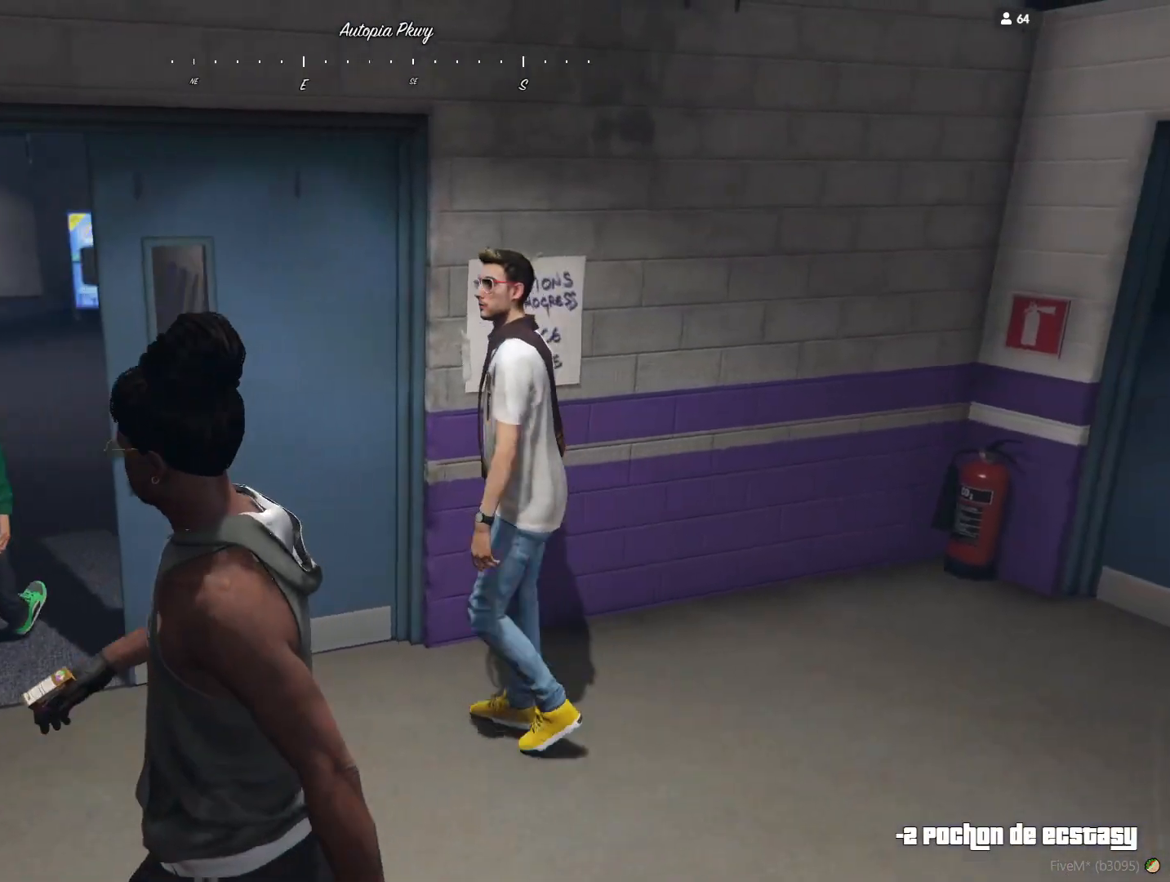
{"keys": ["q"], "events": []}
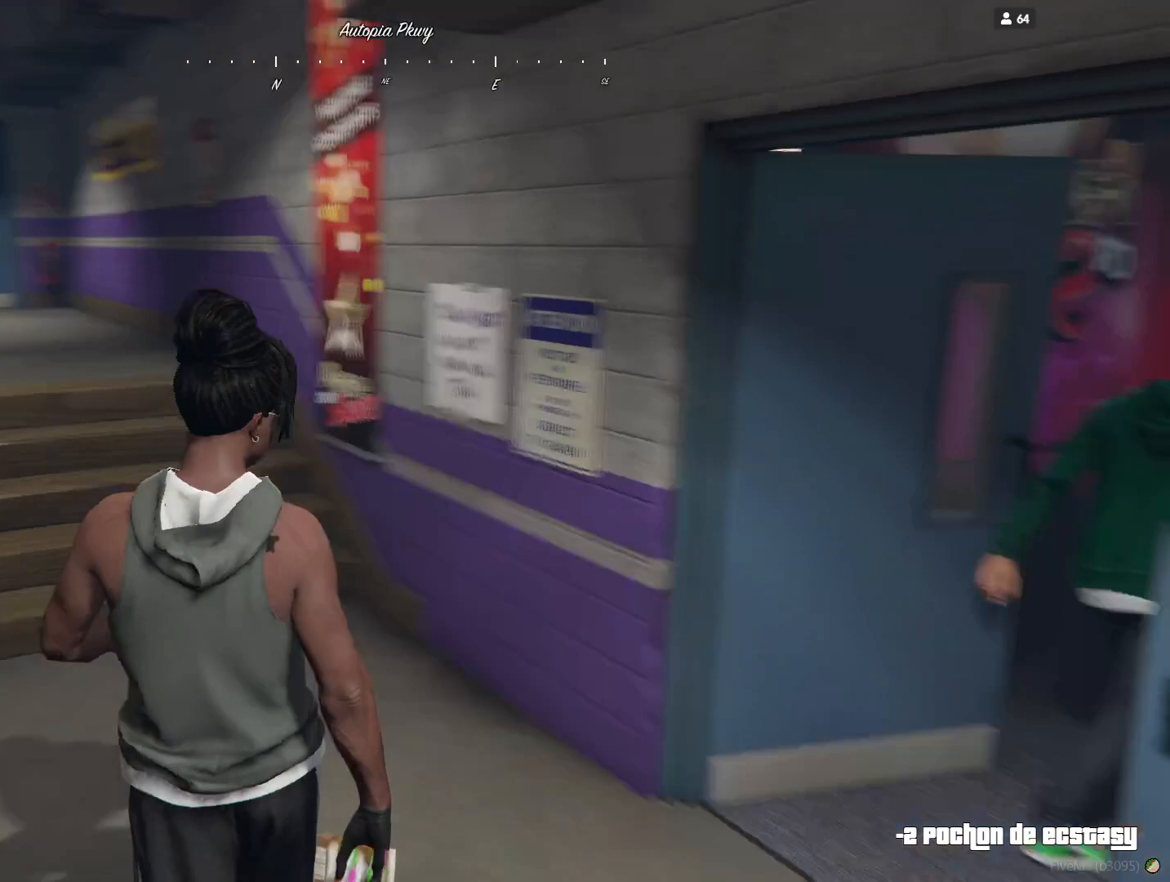
{"keys": [], "events": [[133, "q", "up"]]}
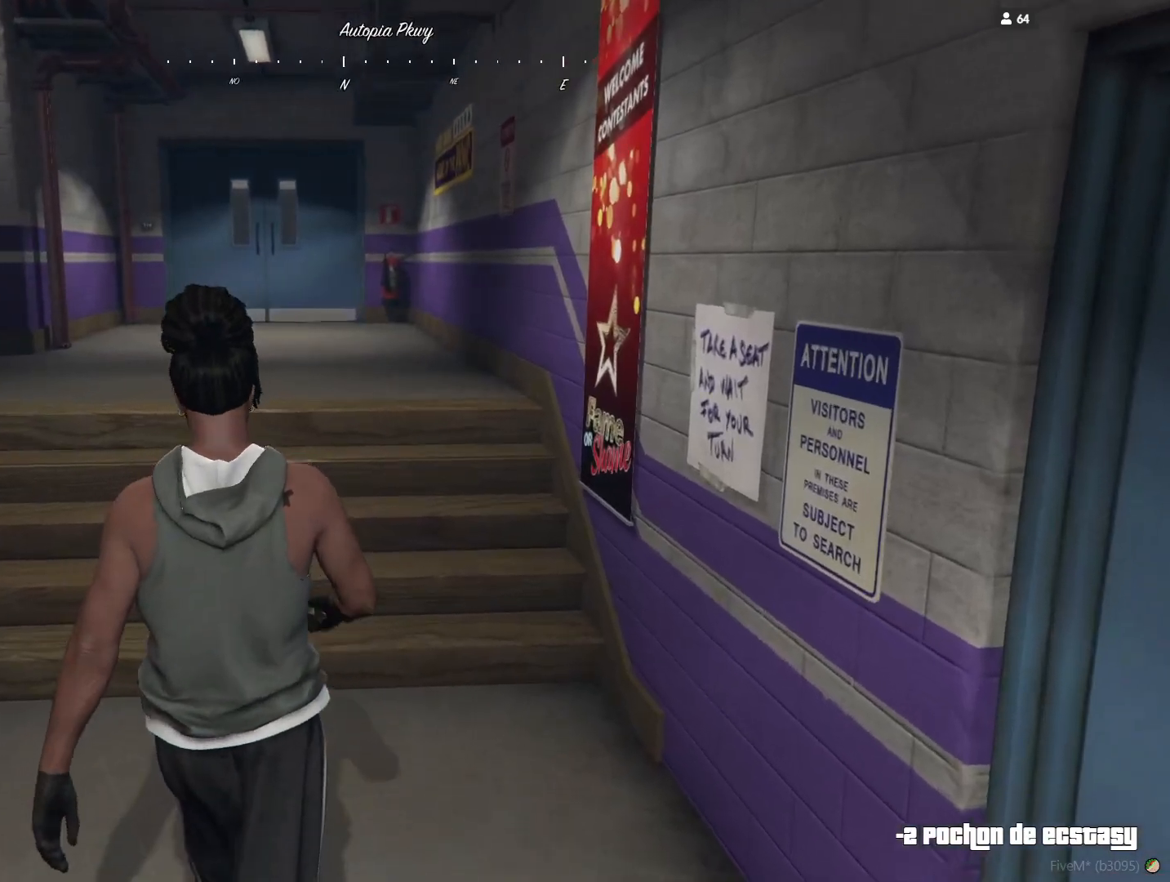
{"keys": ["space"], "events": [[400, "space", "down"]]}
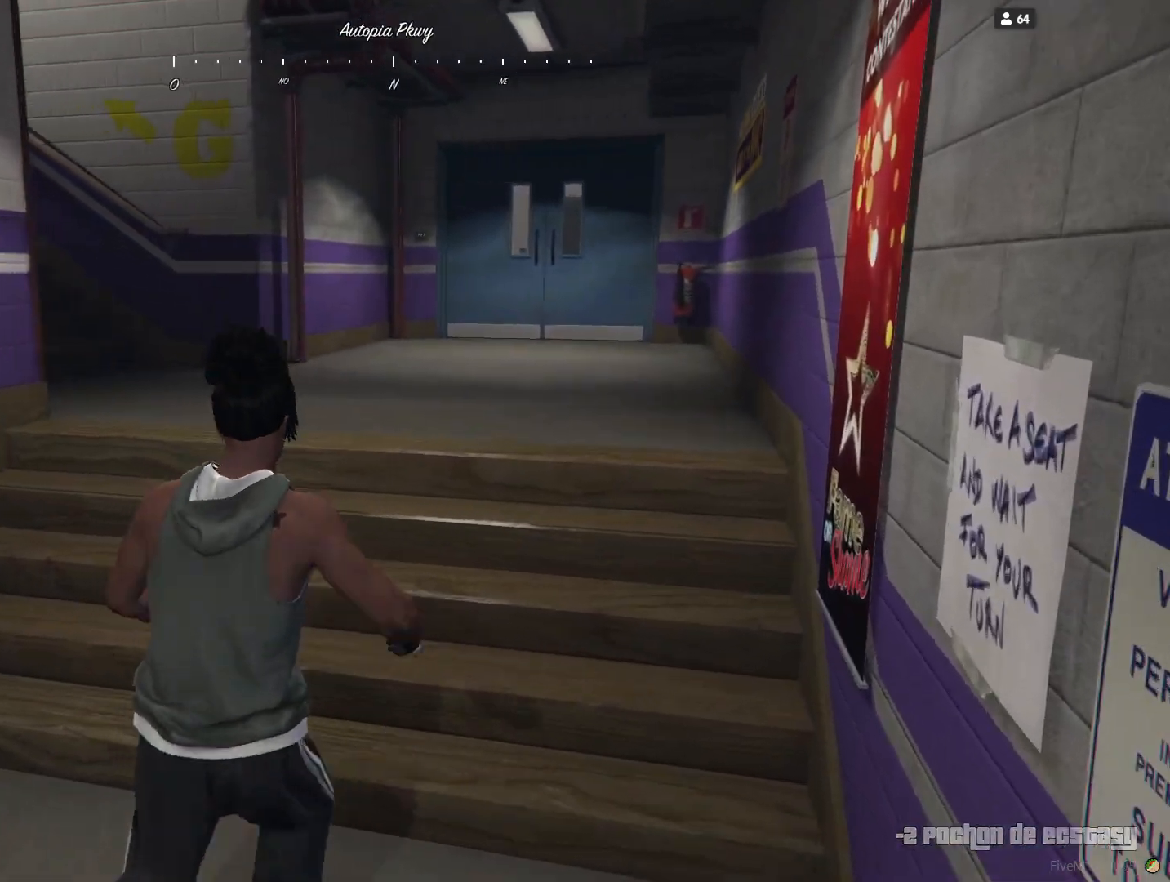
{"keys": [], "events": [[33, "space", "up"]]}